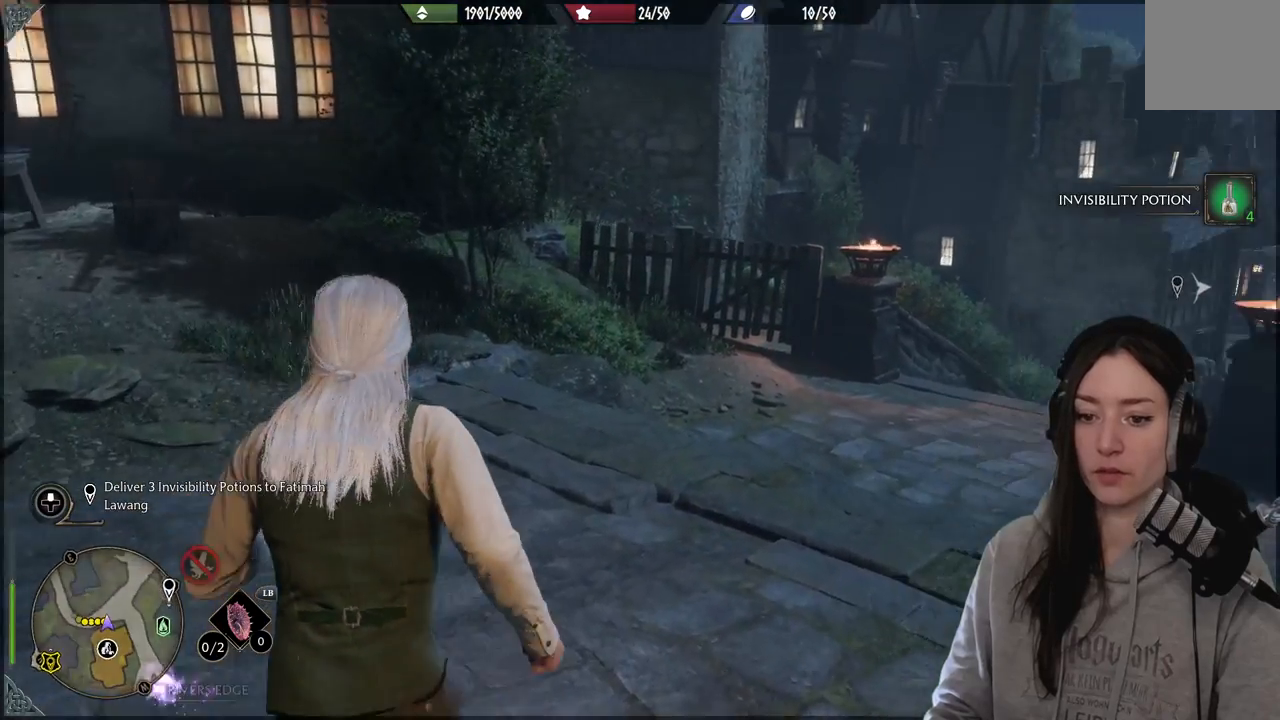
Gameplay with a controller (Xbox layout); each line is a JSON object with the inputs held at the frame after it. "events" lists button and stick changes between this image and that frame as [ms after this image, input, new state], when the widget could be followed in between.
{"buttons": [], "left_stick": "up", "right_stick": "center", "events": [[300, "right_stick", "center"]]}
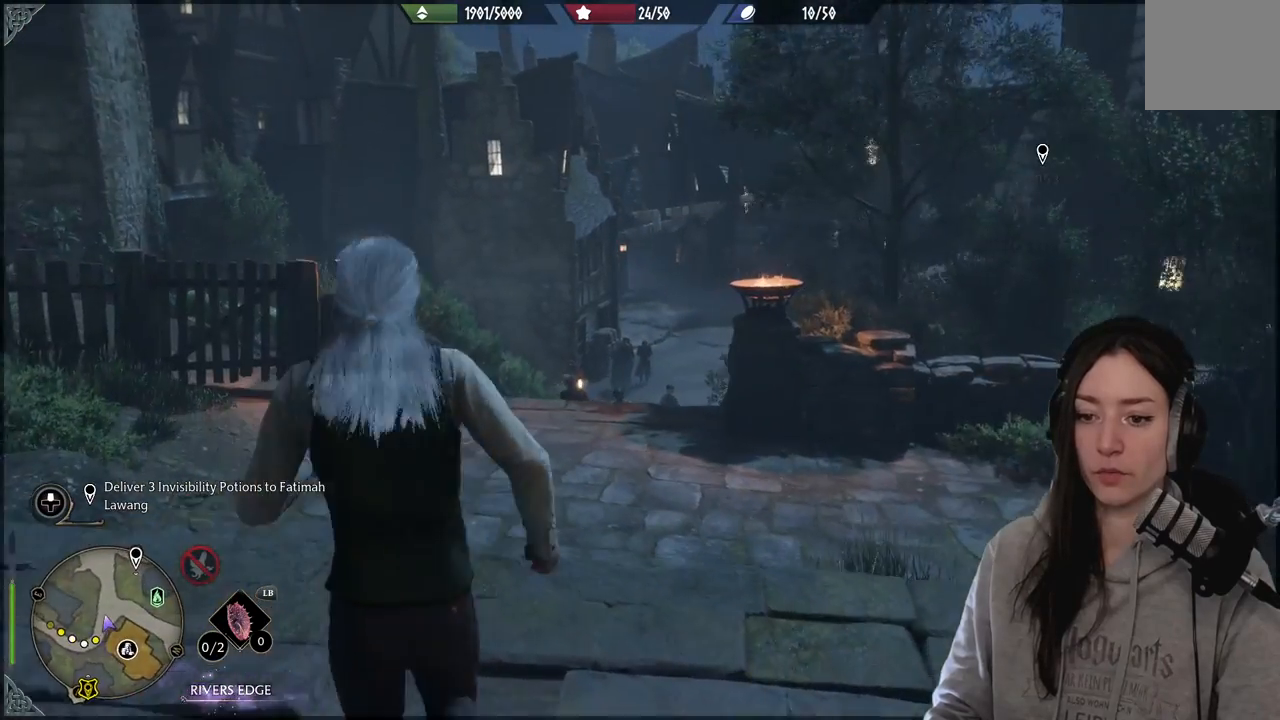
{"buttons": [], "left_stick": "up", "right_stick": "center", "events": []}
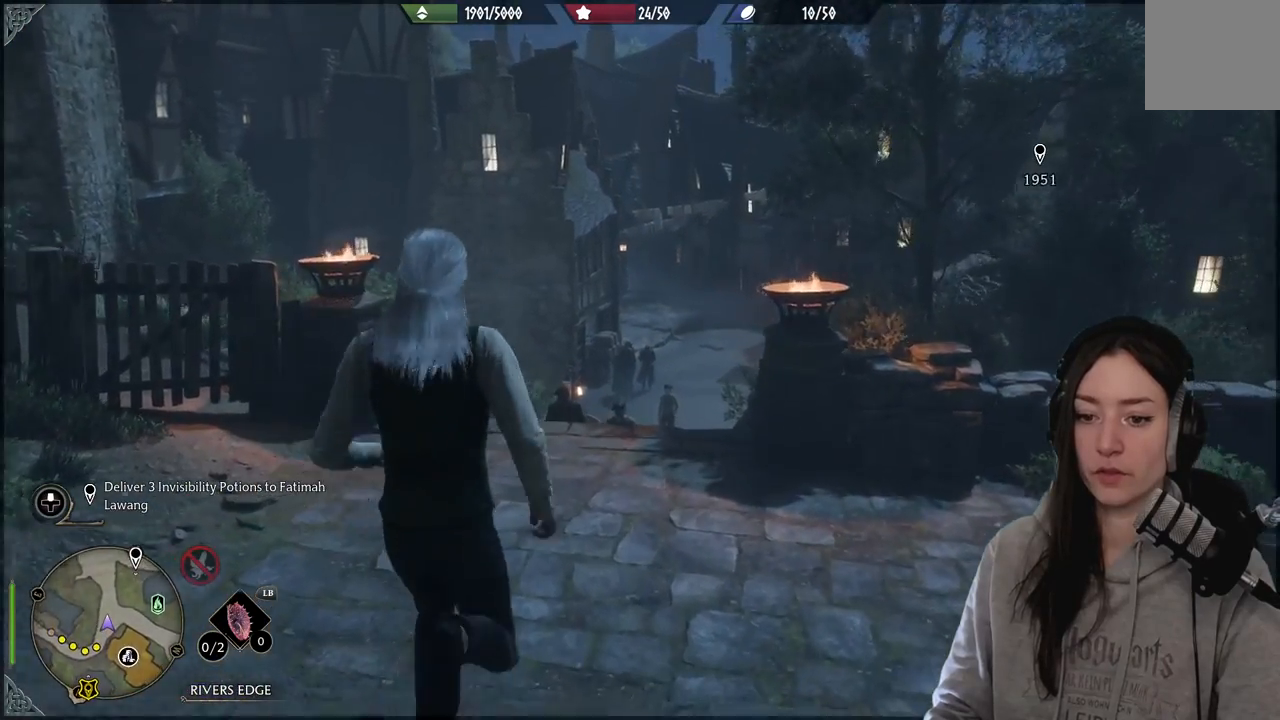
{"buttons": [], "left_stick": "up", "right_stick": "center", "events": []}
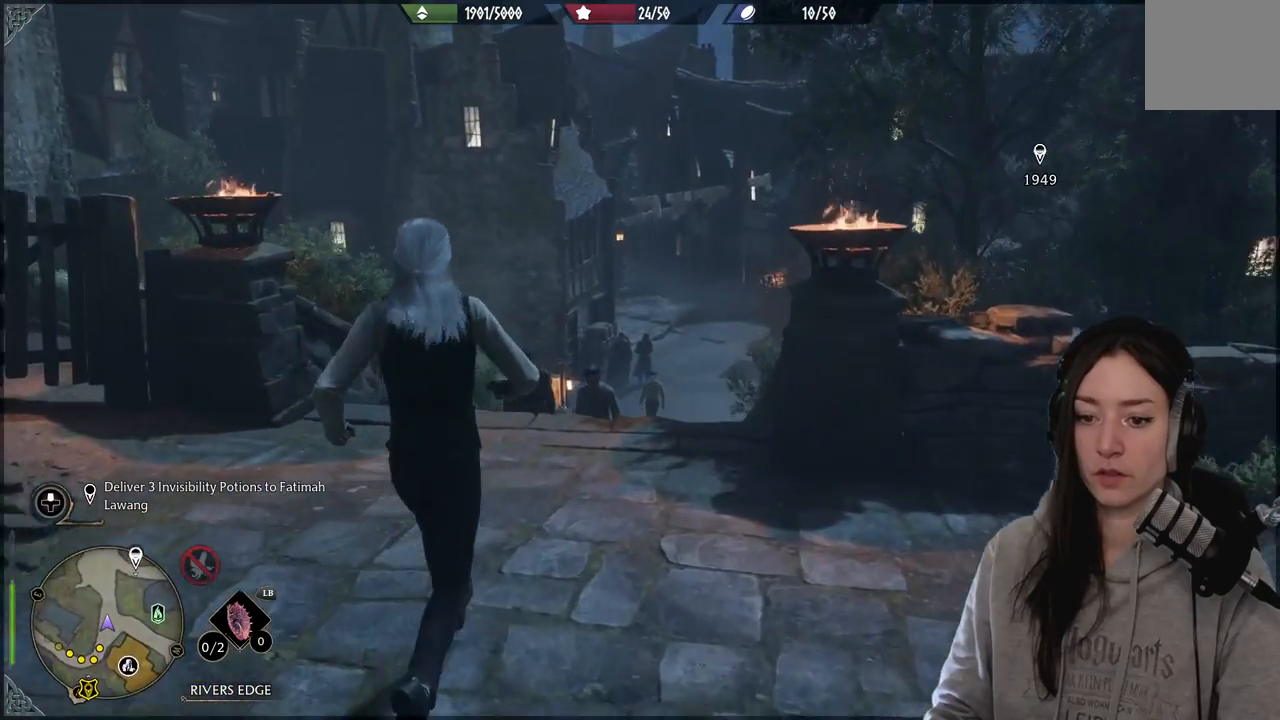
{"buttons": [], "left_stick": "center", "right_stick": "right", "events": [[167, "right_stick", "right"], [267, "left_stick", "center"]]}
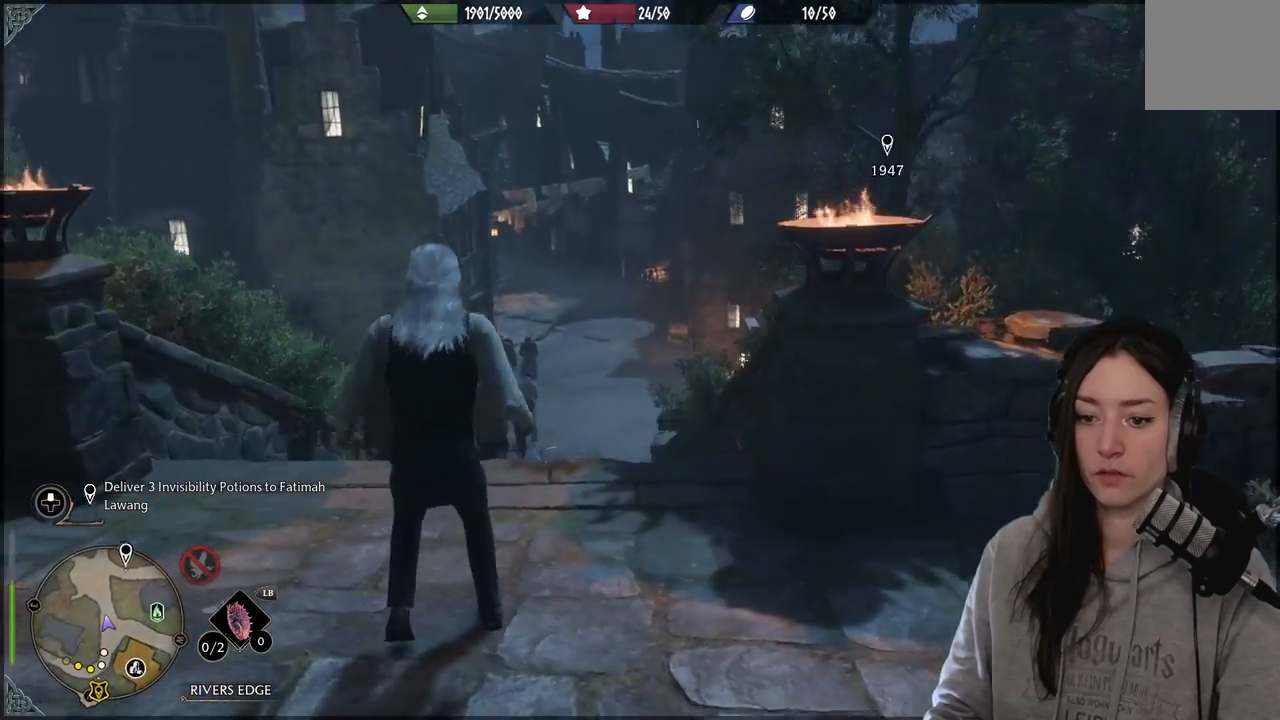
{"buttons": [], "left_stick": "center", "right_stick": "center", "events": [[100, "right_stick", "center"]]}
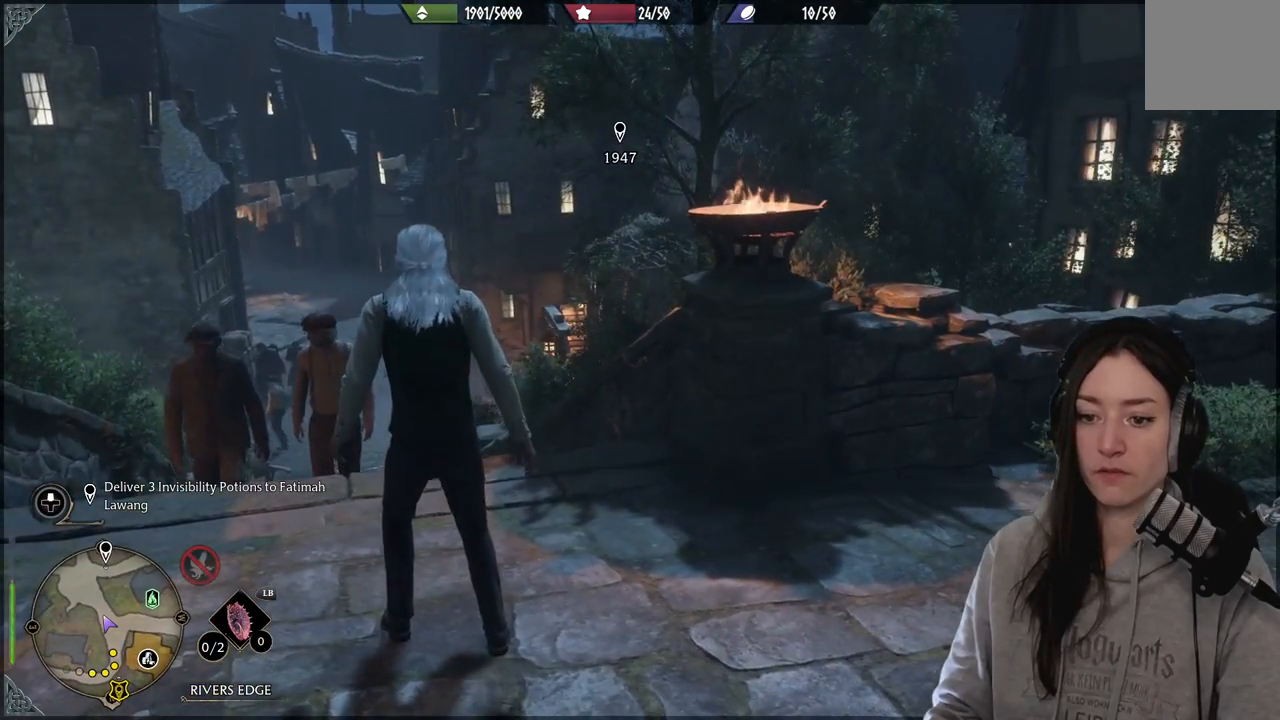
{"buttons": [], "left_stick": "center", "right_stick": "center", "events": []}
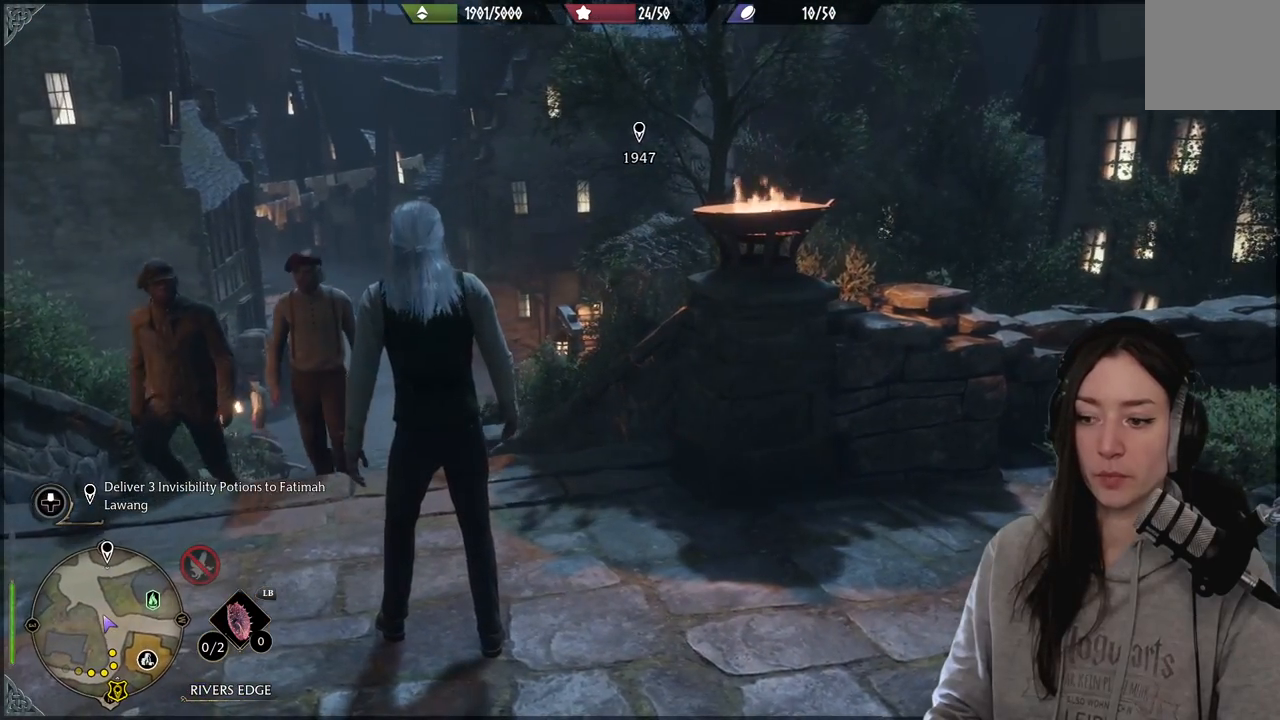
{"buttons": [], "left_stick": "center", "right_stick": "center", "events": []}
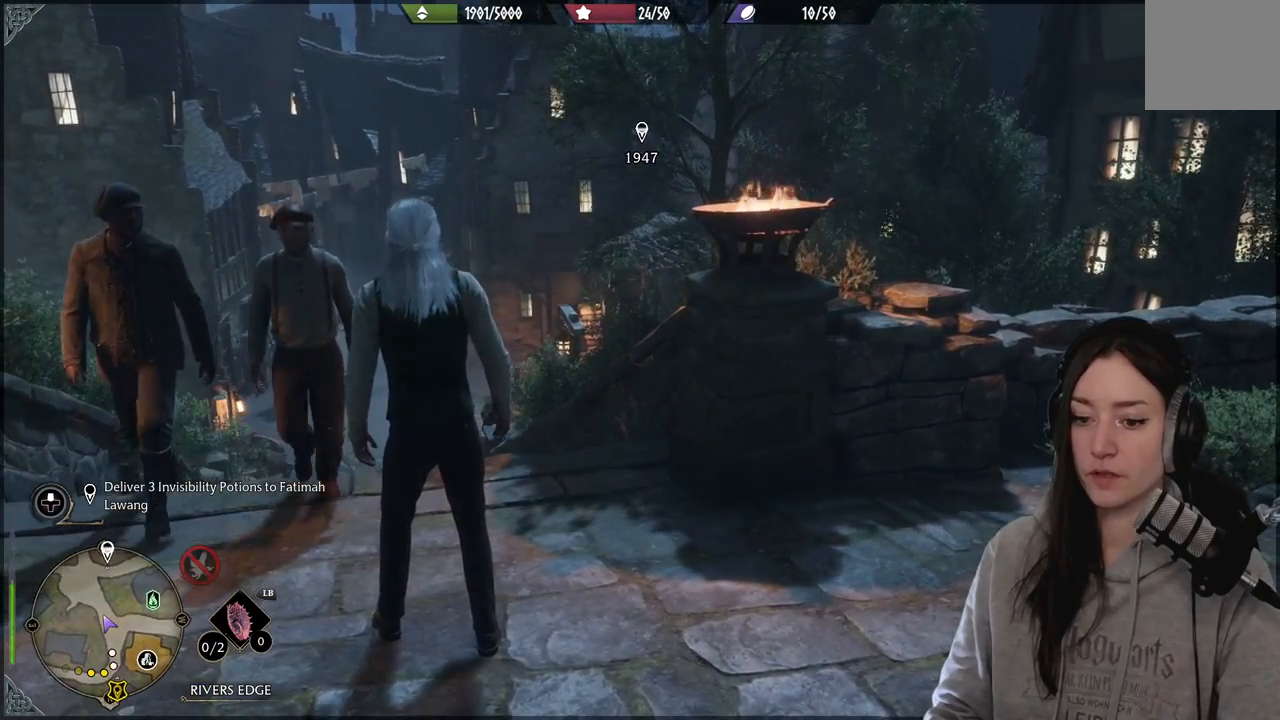
{"buttons": [], "left_stick": "down-right", "right_stick": "left", "events": [[67, "left_stick", "down-right"], [100, "right_stick", "left"]]}
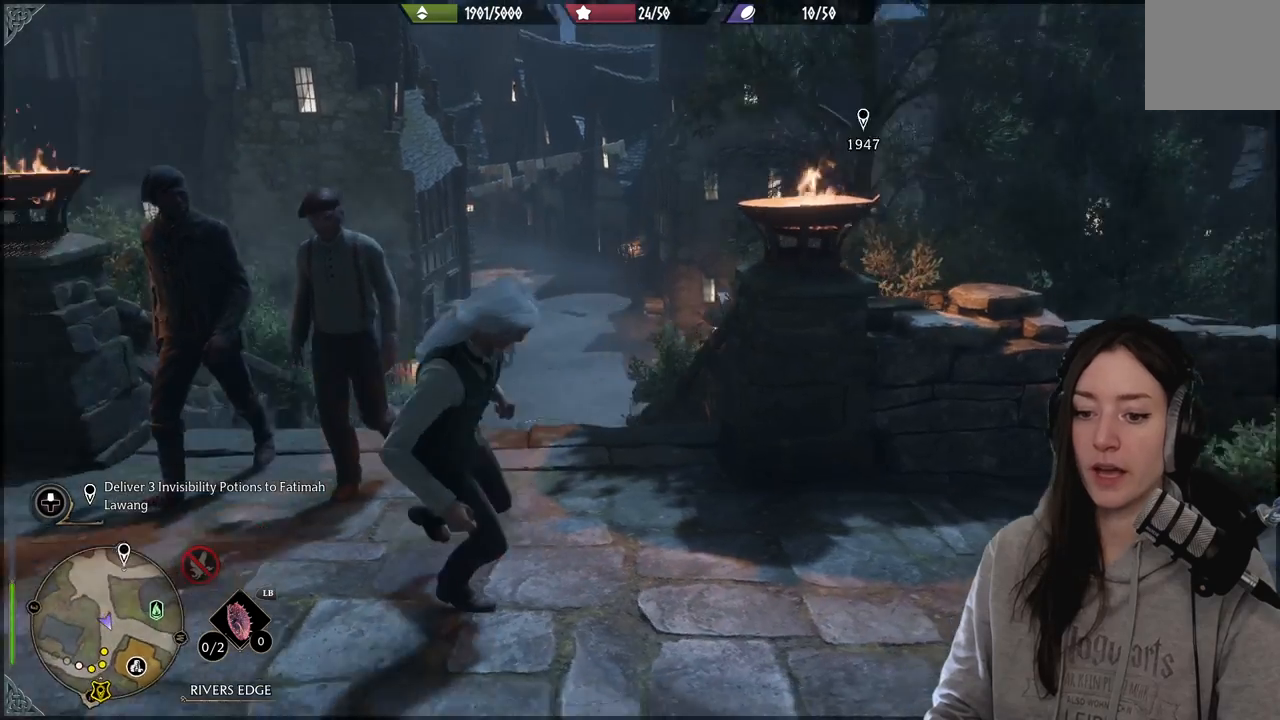
{"buttons": [], "left_stick": "center", "right_stick": "center", "events": [[83, "right_stick", "center"], [267, "left_stick", "center"]]}
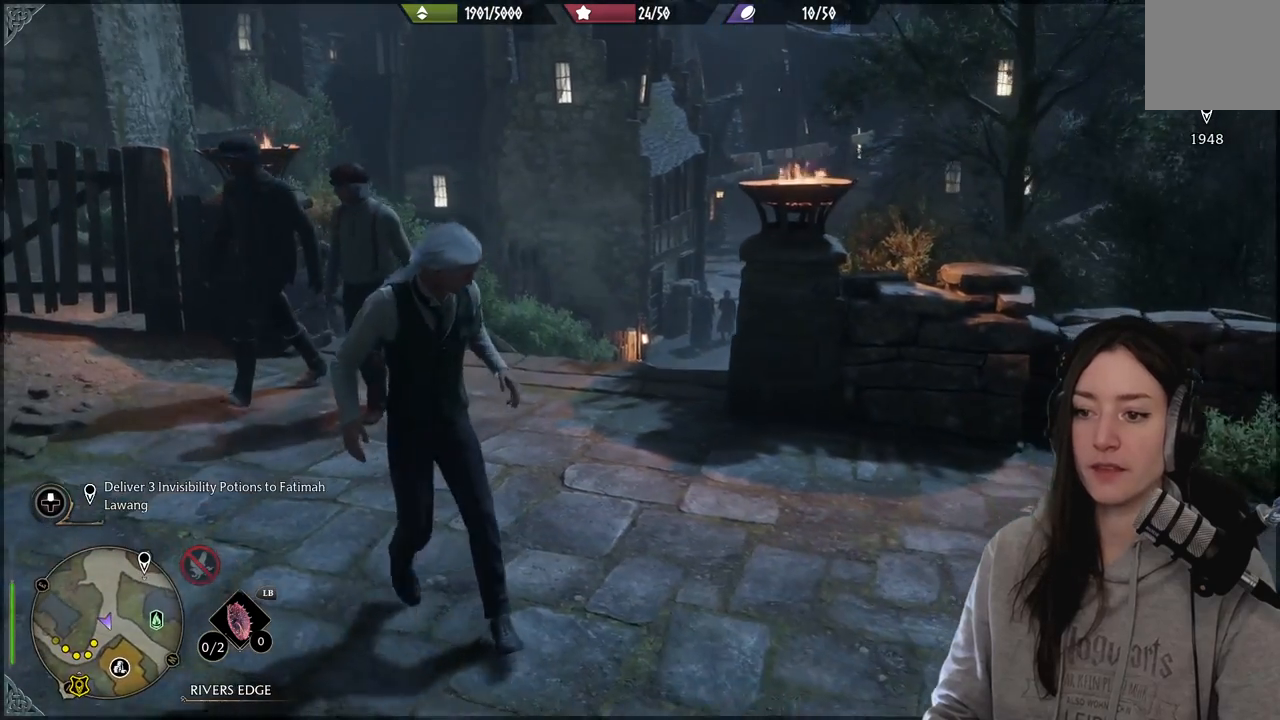
{"buttons": ["L1"], "left_stick": "center", "right_stick": "center", "events": [[150, "L1", "down"]]}